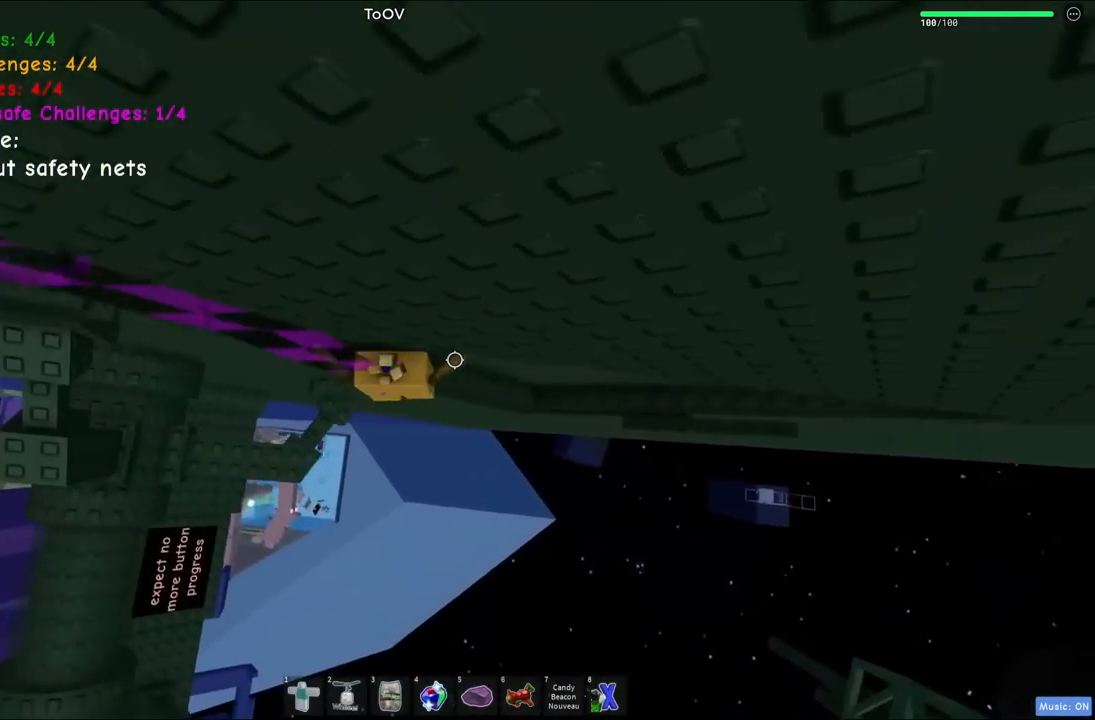
Gameplay with keyboard; each line is a JSON object with the keys held at the frame after it. "events" lists presses ("down") and releases ("up") of "a", "ctrl", "d", "e", "q", "s", "shift", "space" and "w" between this image and that frame as [ms after this image, input, new state], when the widget could be followed in between. No other keys are recorded. Mouse input is not recorded.
{"keys": ["d", "w"], "events": []}
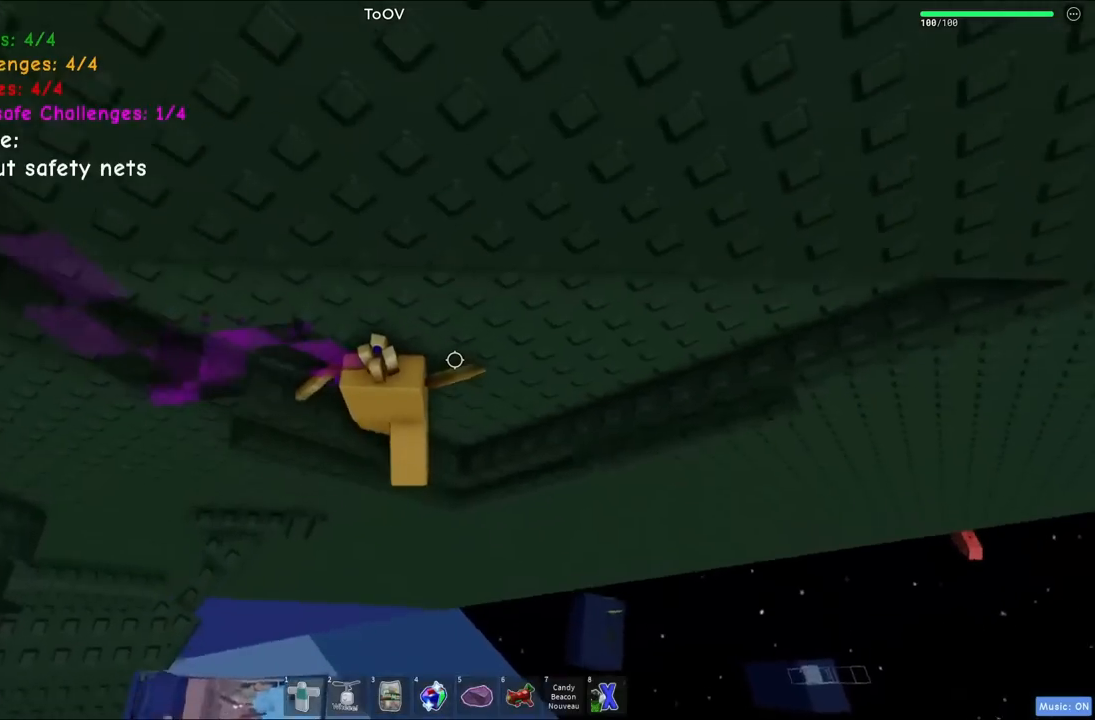
{"keys": [], "events": [[284, "d", "up"], [367, "w", "up"]]}
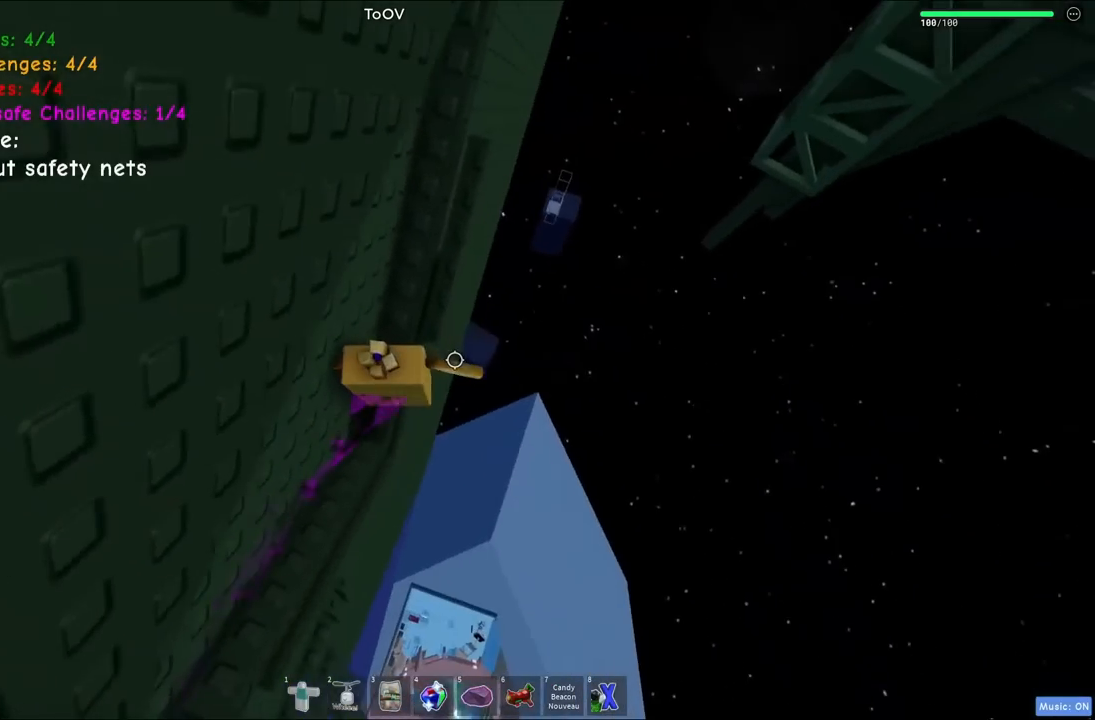
{"keys": [], "events": [[67, "w", "down"], [234, "w", "up"]]}
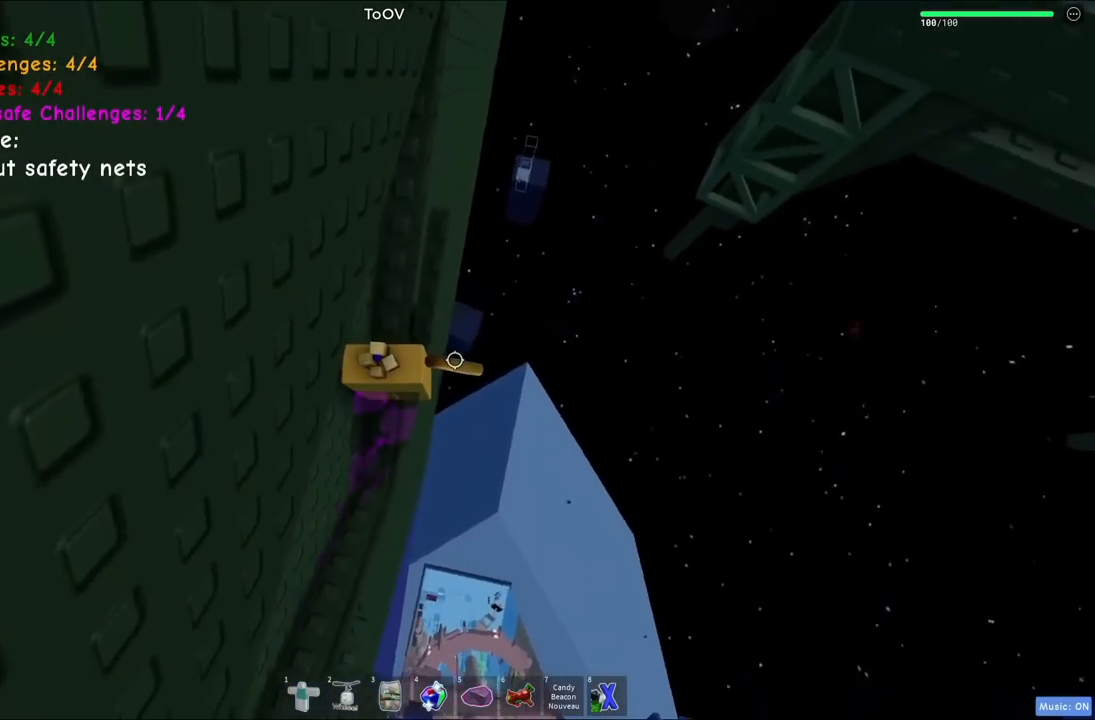
{"keys": [], "events": [[284, "w", "down"], [367, "w", "up"]]}
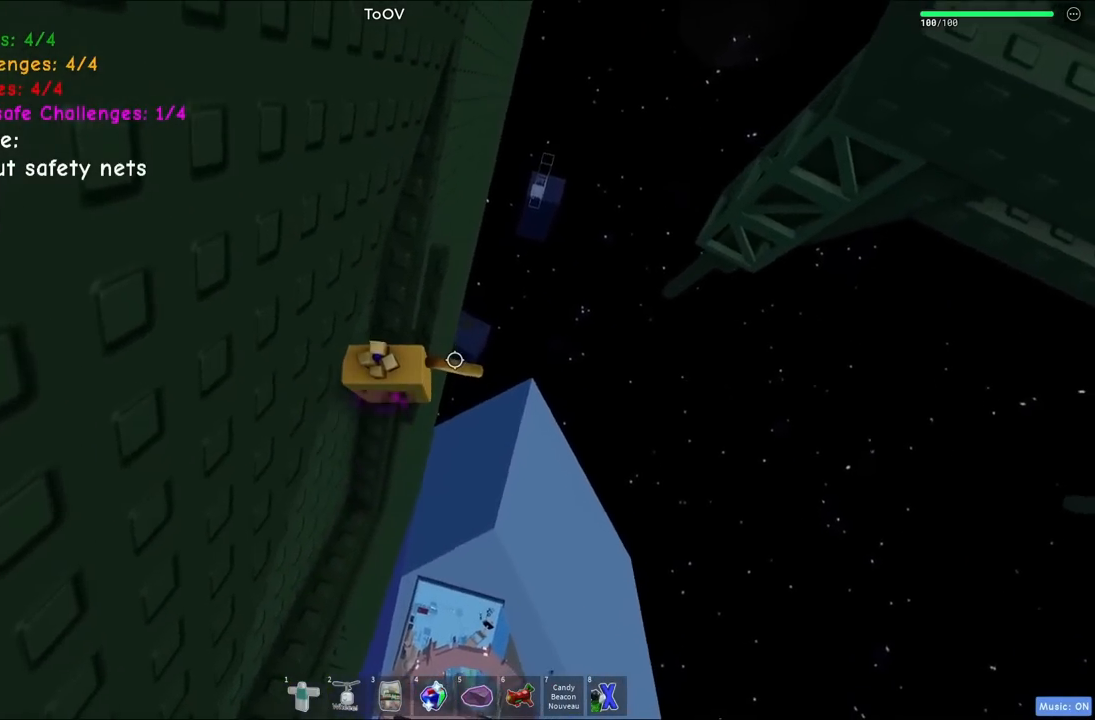
{"keys": ["d", "w"], "events": [[134, "d", "down"], [284, "space", "down"], [367, "w", "down"], [467, "space", "up"]]}
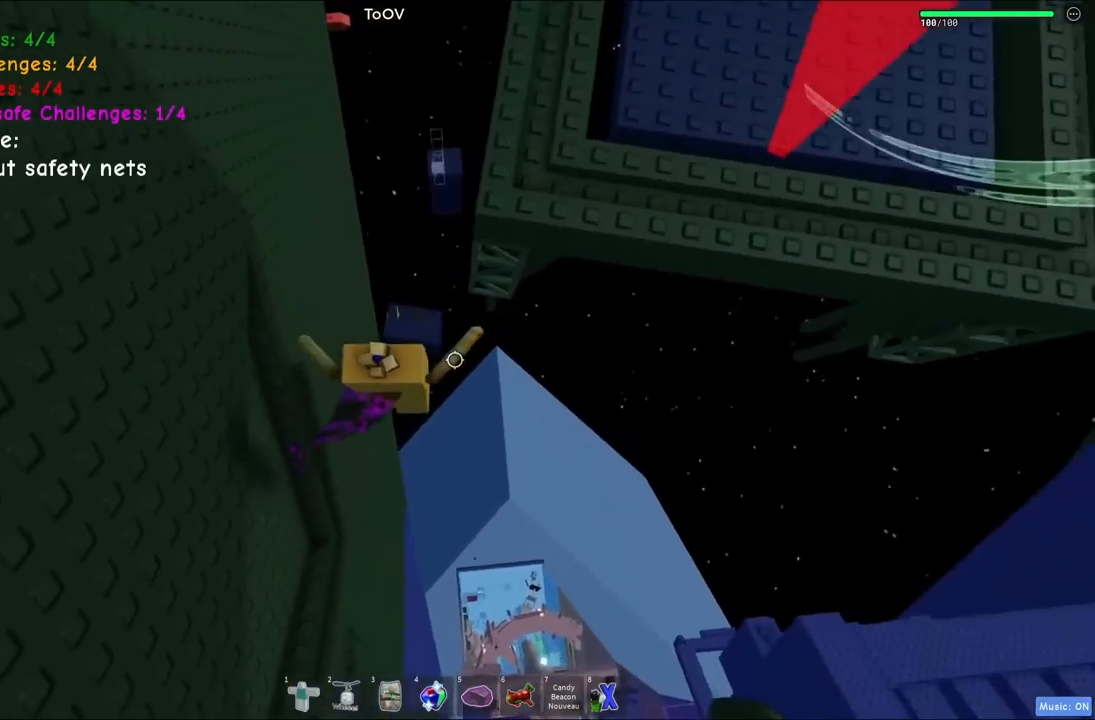
{"keys": ["w"], "events": [[217, "d", "up"]]}
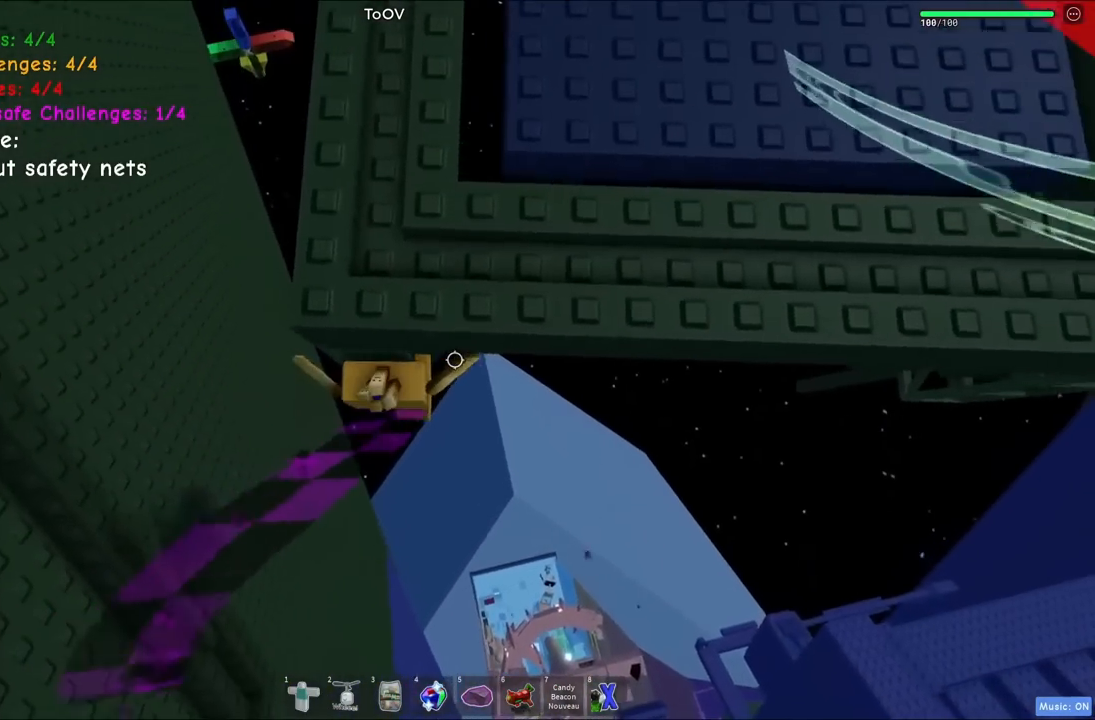
{"keys": [], "events": [[50, "a", "down"], [184, "a", "up"], [500, "w", "up"]]}
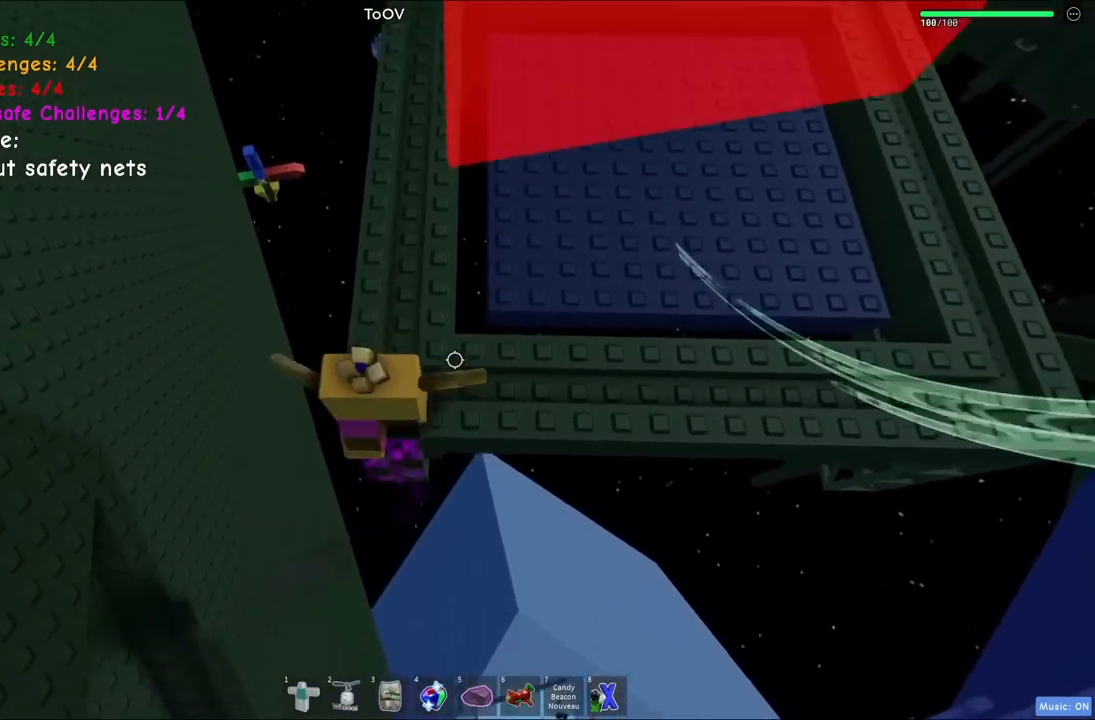
{"keys": [], "events": []}
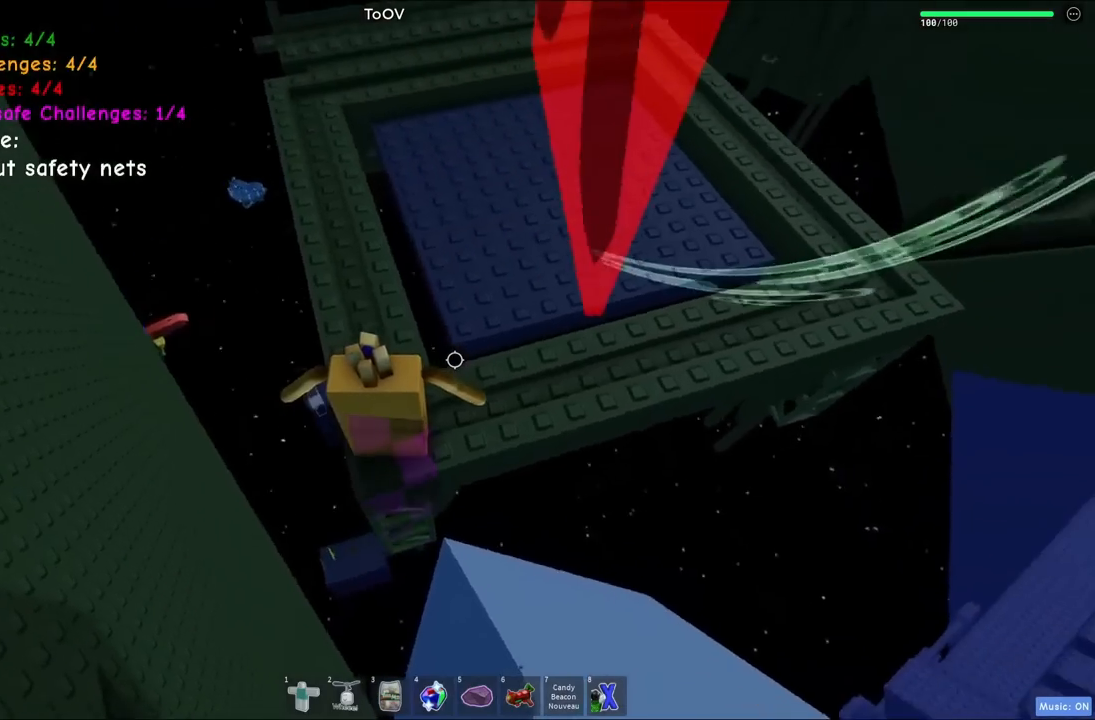
{"keys": ["w"], "events": [[300, "a", "down"], [300, "w", "down"], [367, "a", "up"]]}
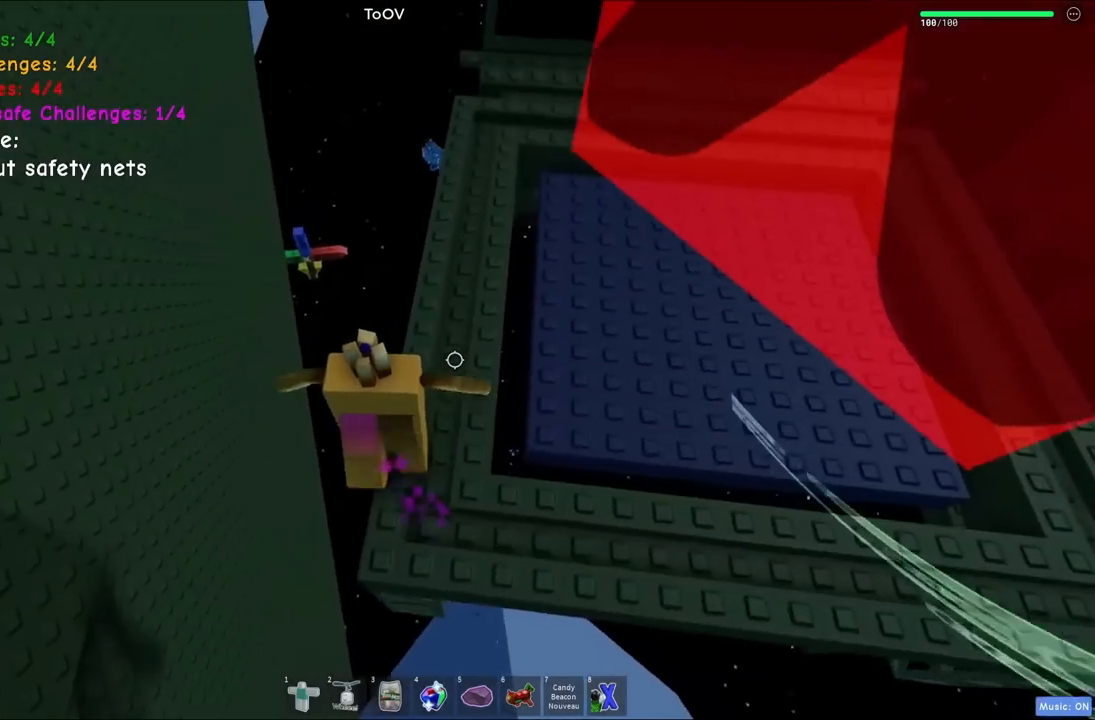
{"keys": ["w"], "events": [[217, "space", "down"], [434, "space", "up"]]}
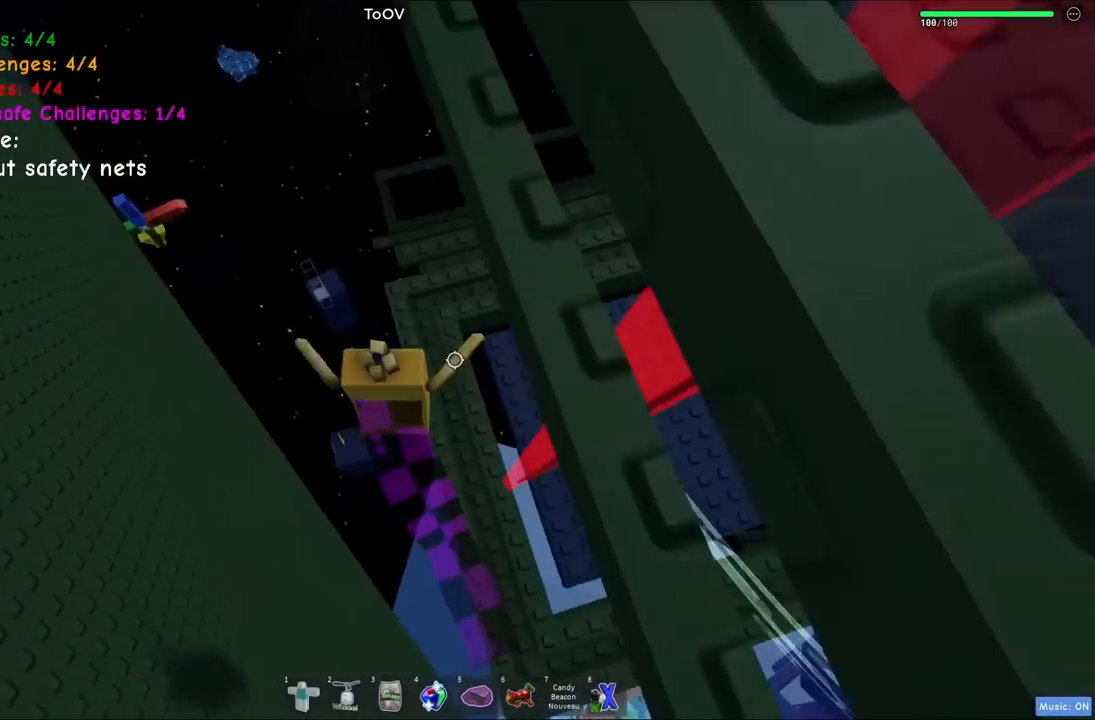
{"keys": ["space", "w"], "events": [[400, "space", "down"]]}
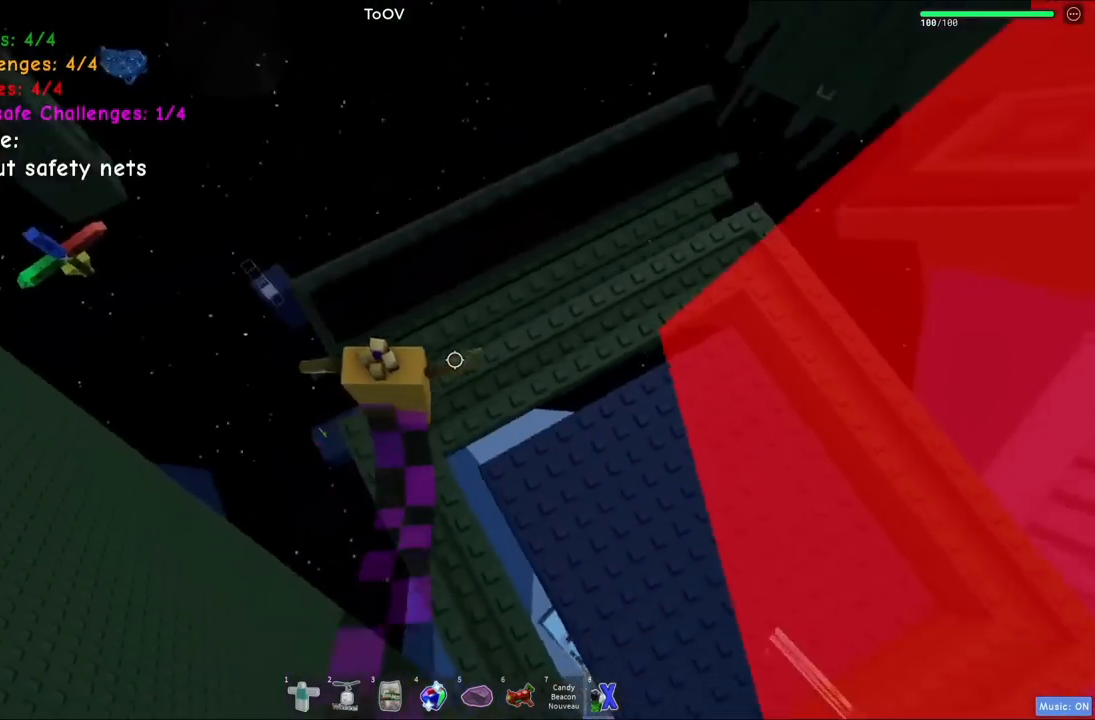
{"keys": ["w"], "events": [[84, "a", "down"], [84, "space", "up"], [350, "a", "up"]]}
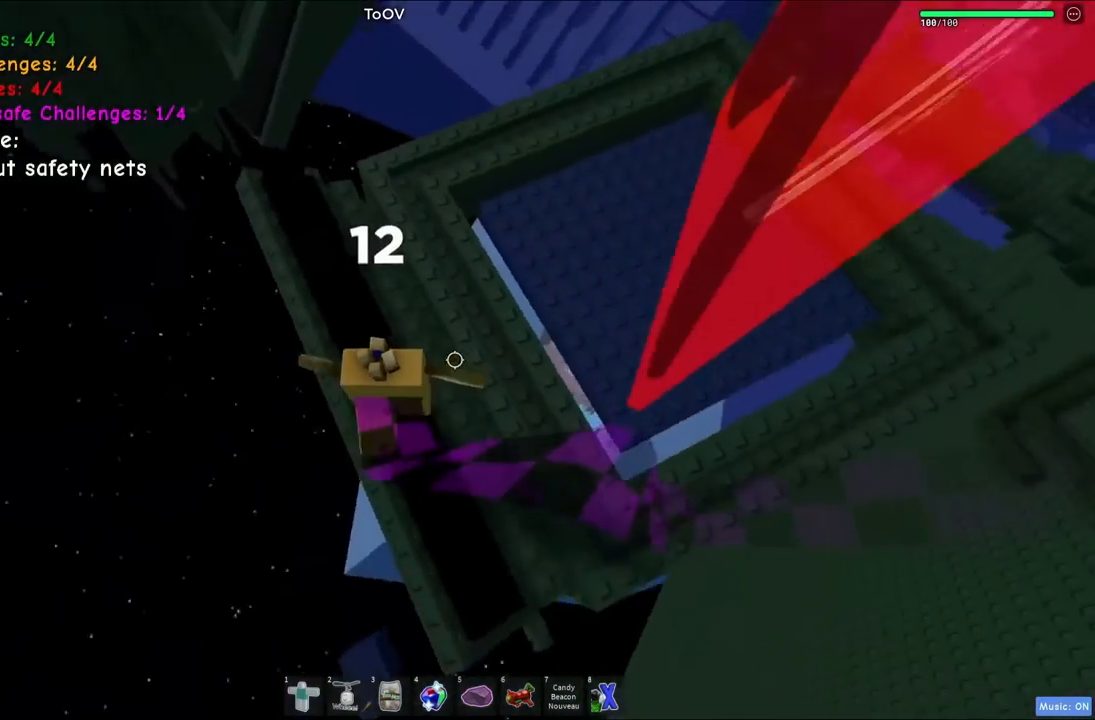
{"keys": ["d"], "events": [[34, "d", "down"], [384, "w", "up"]]}
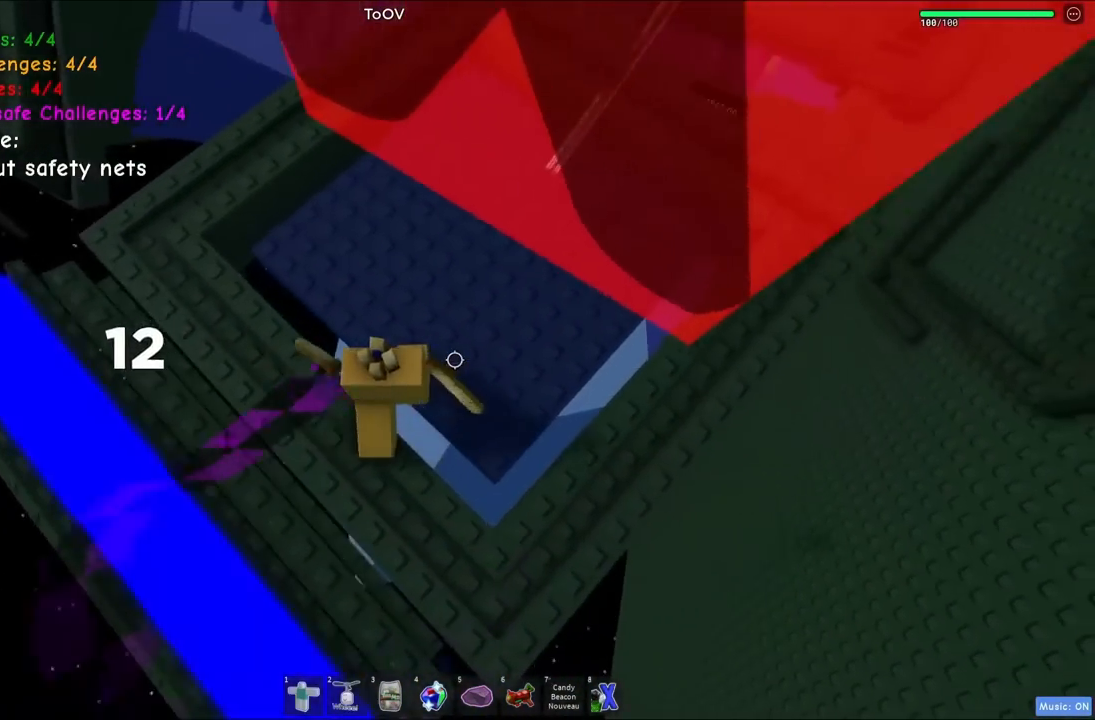
{"keys": ["d"], "events": [[200, "d", "up"], [334, "d", "down"]]}
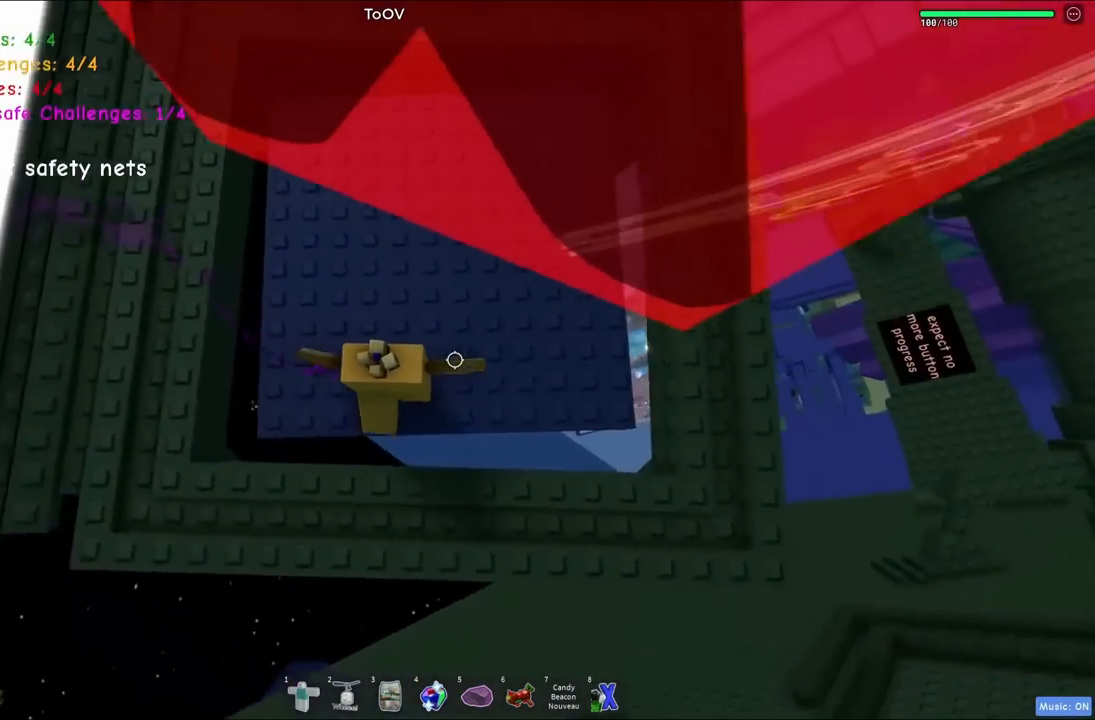
{"keys": [], "events": [[50, "d", "up"], [150, "d", "down"], [400, "d", "up"]]}
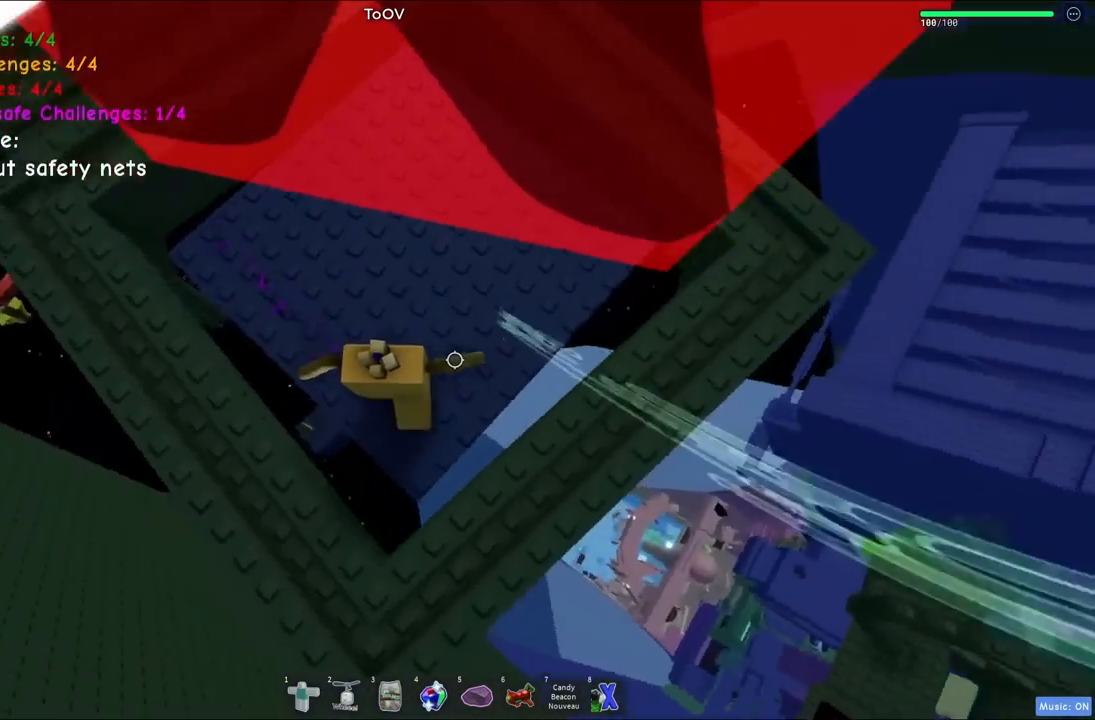
{"keys": ["d"], "events": [[17, "d", "down"], [184, "d", "up"], [367, "d", "down"]]}
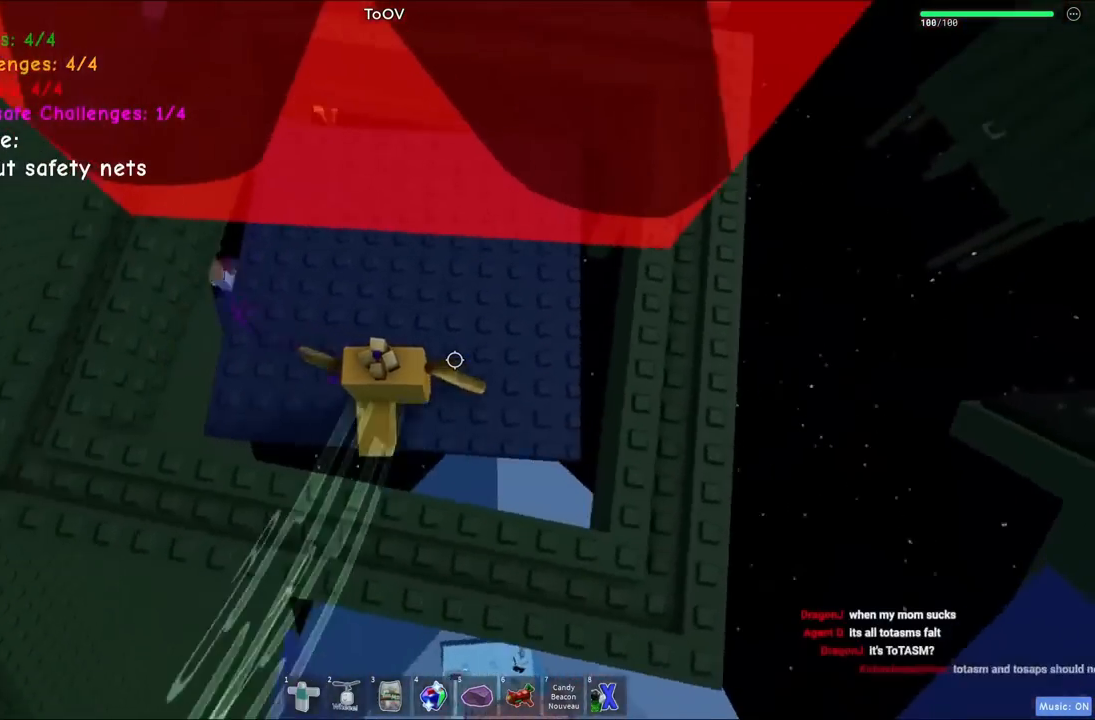
{"keys": [], "events": [[84, "d", "up"], [217, "d", "down"], [367, "d", "up"]]}
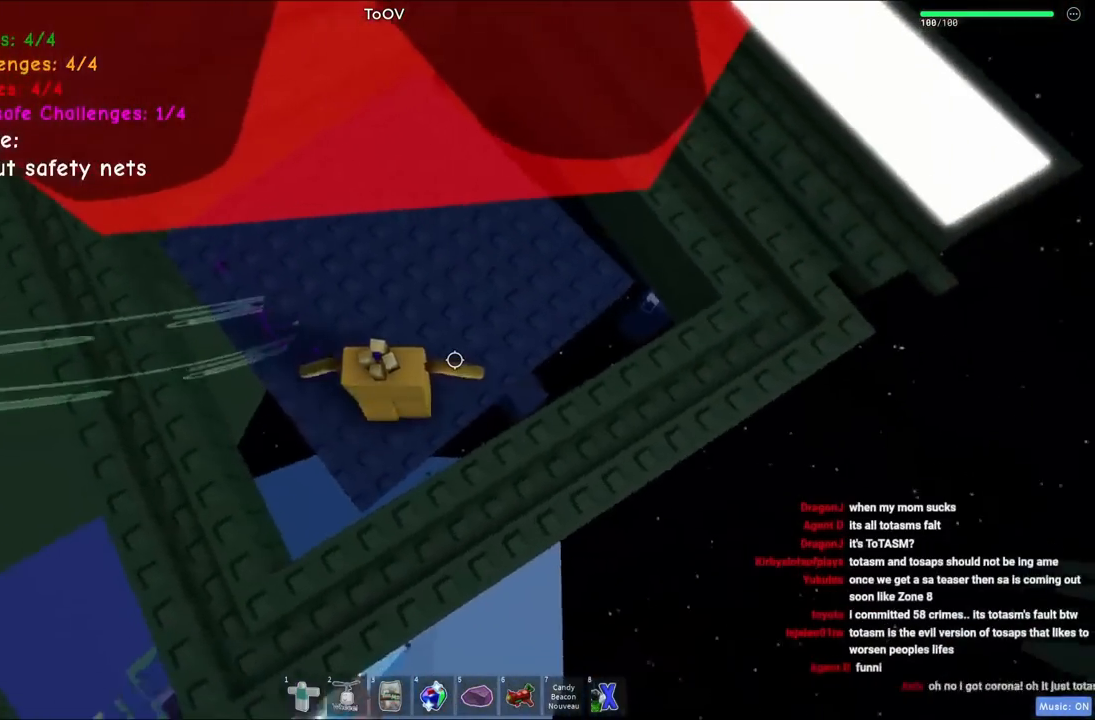
{"keys": ["d"], "events": [[50, "d", "down"], [184, "d", "up"], [400, "d", "down"]]}
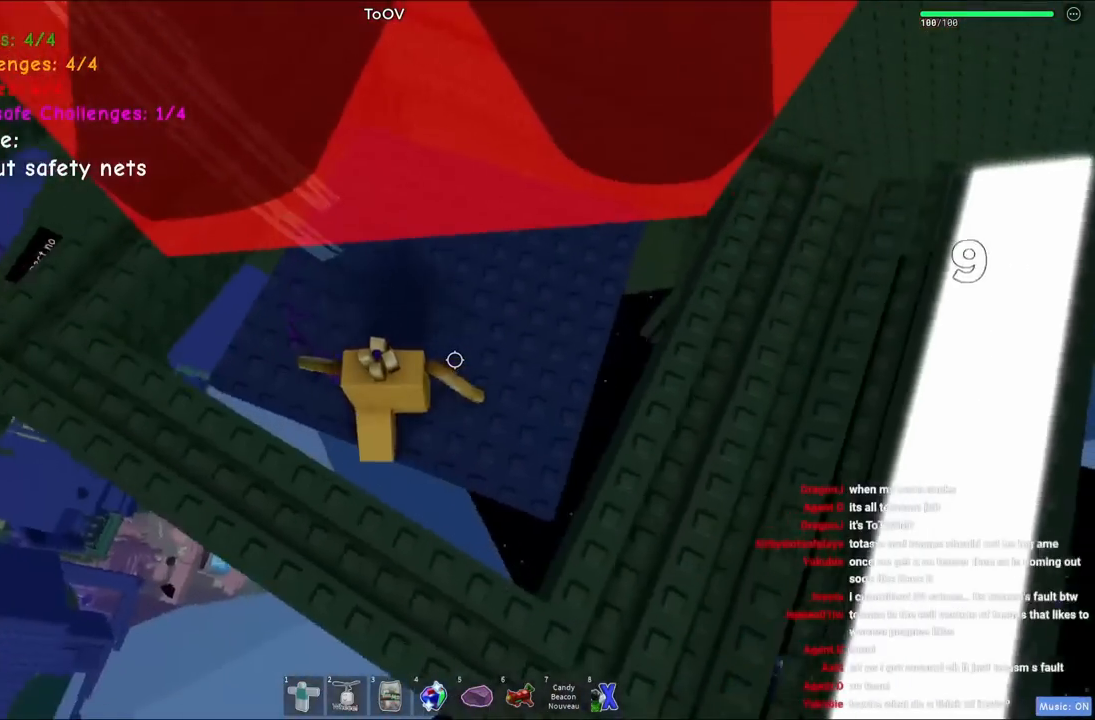
{"keys": ["d"], "events": [[334, "d", "up"], [500, "d", "down"]]}
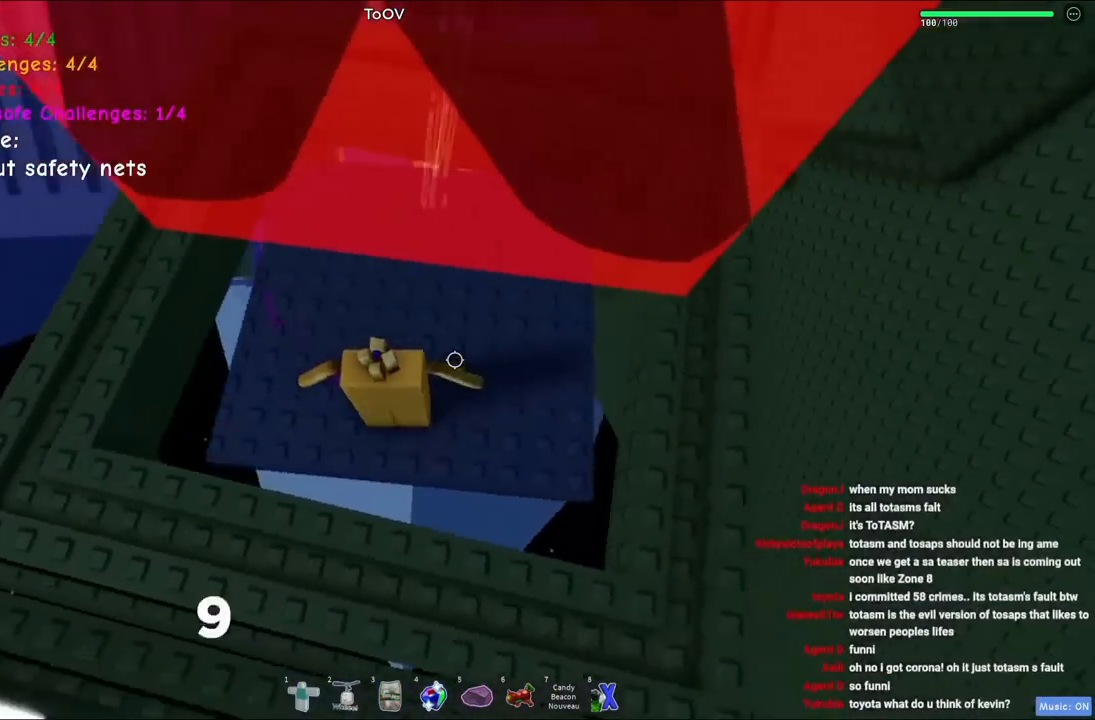
{"keys": ["d"], "events": [[234, "d", "up"], [417, "d", "down"]]}
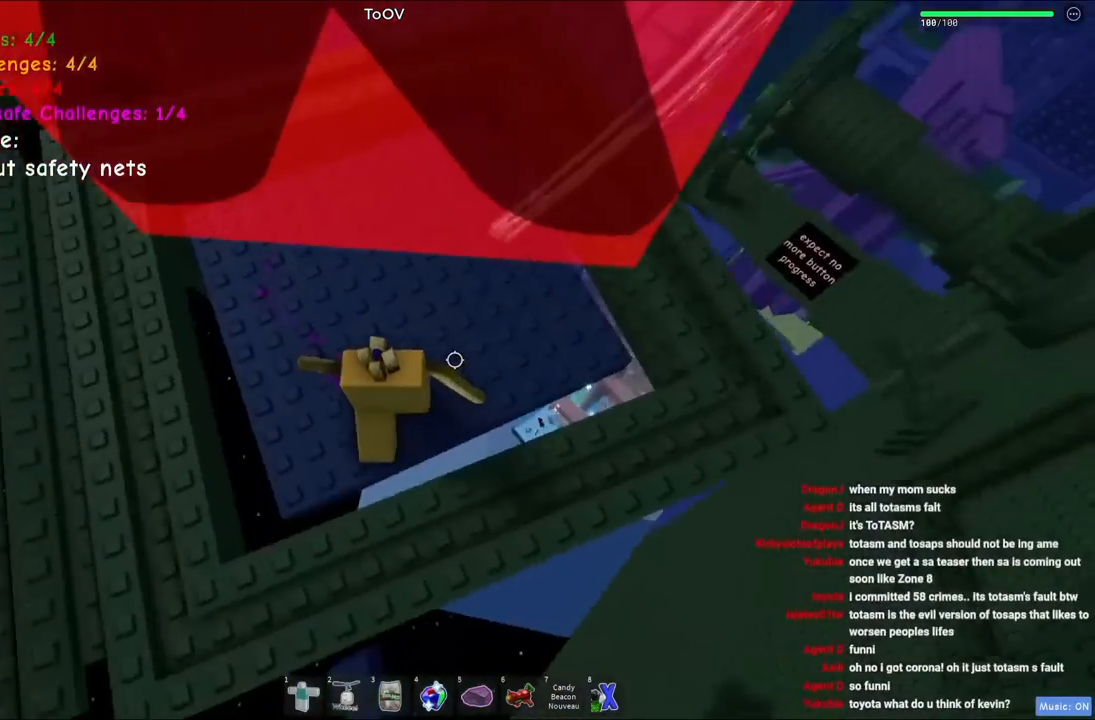
{"keys": [], "events": [[50, "d", "up"], [167, "d", "down"], [334, "d", "up"]]}
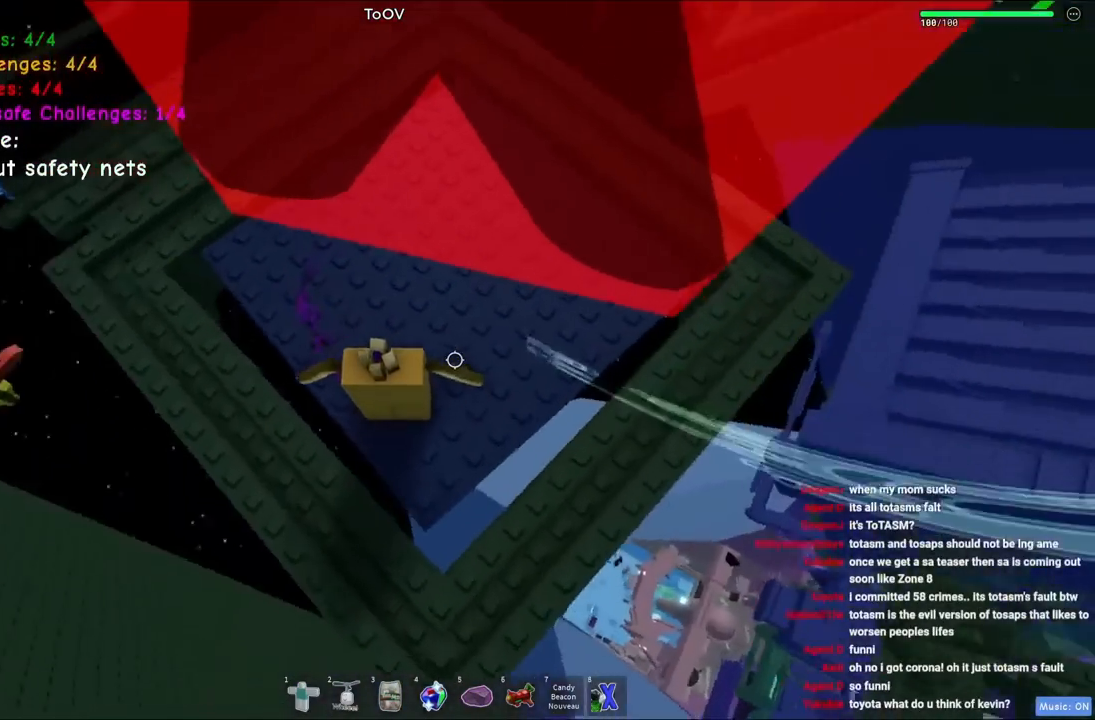
{"keys": ["d"], "events": [[34, "d", "down"], [167, "d", "up"], [367, "d", "down"]]}
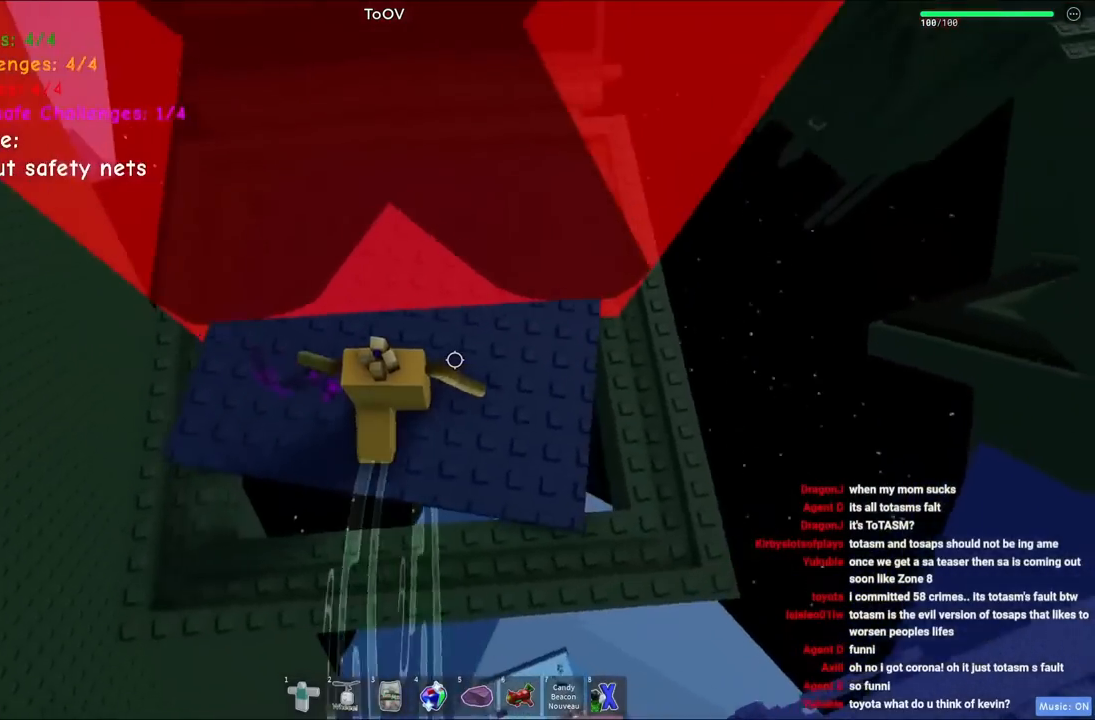
{"keys": ["d"], "events": [[134, "d", "up"], [284, "d", "down"]]}
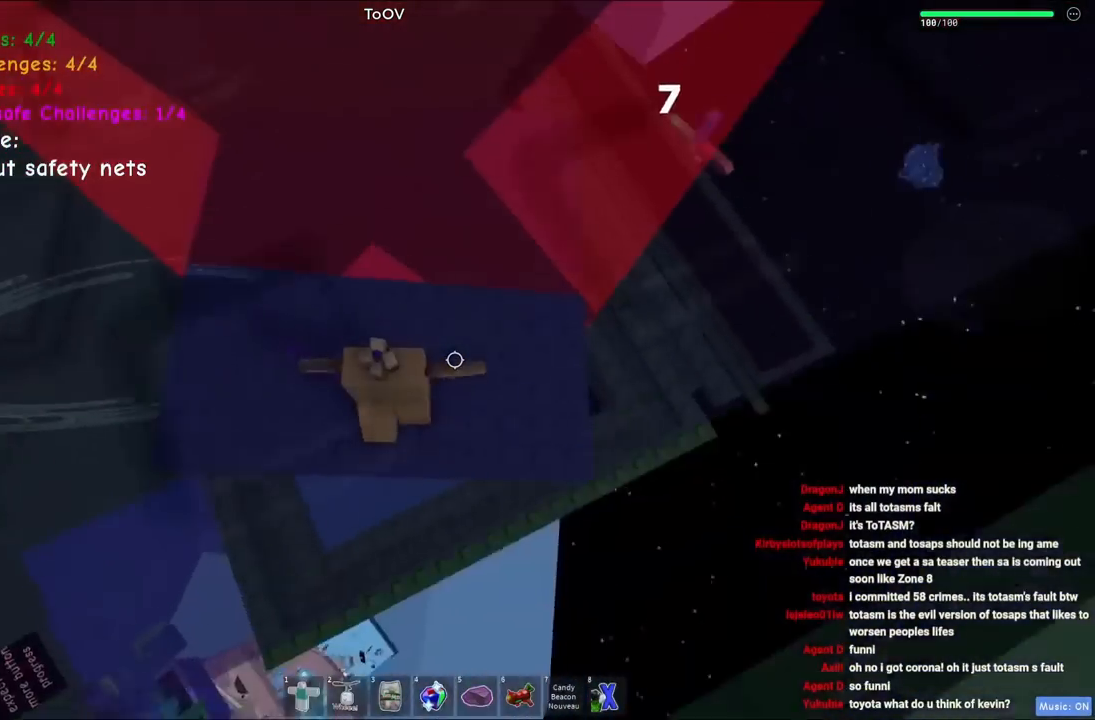
{"keys": [], "events": [[67, "d", "up"], [217, "d", "down"], [384, "d", "up"]]}
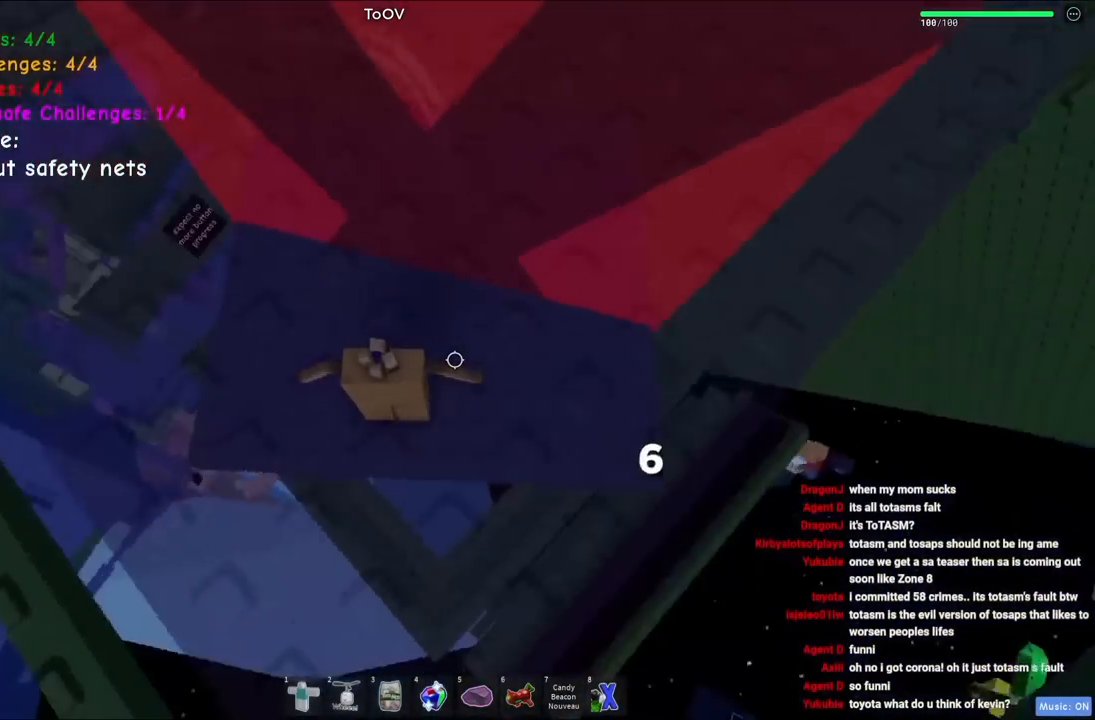
{"keys": ["d"], "events": [[17, "d", "down"], [250, "d", "up"], [400, "d", "down"]]}
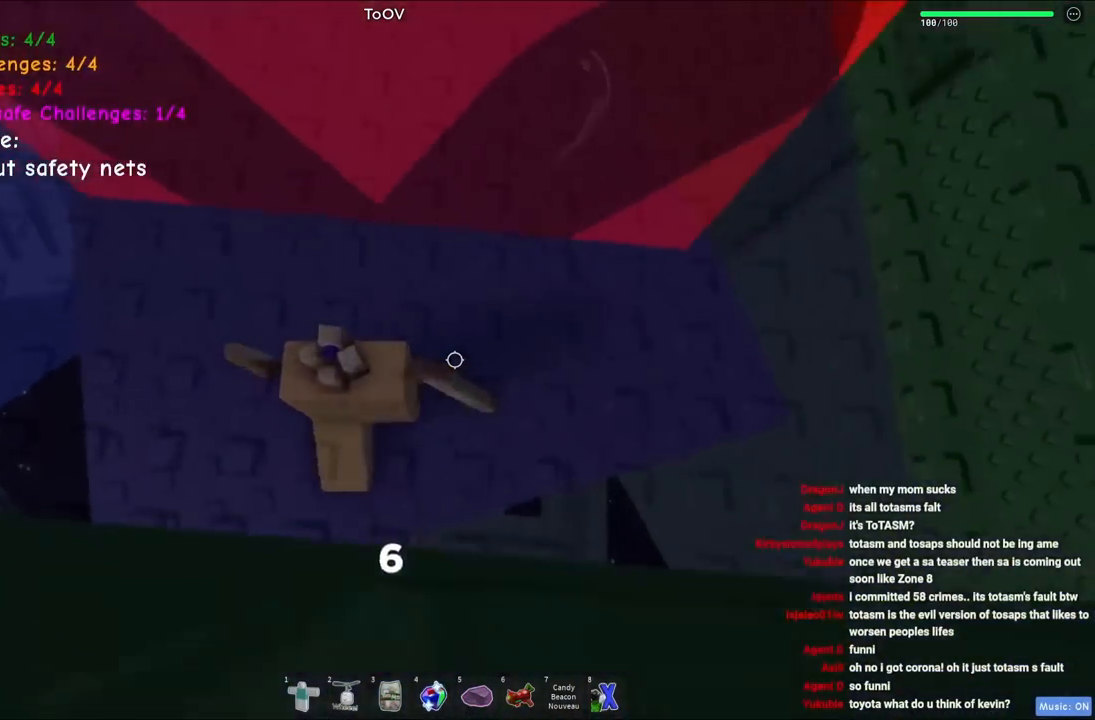
{"keys": ["d"], "events": [[50, "d", "up"], [200, "d", "down"]]}
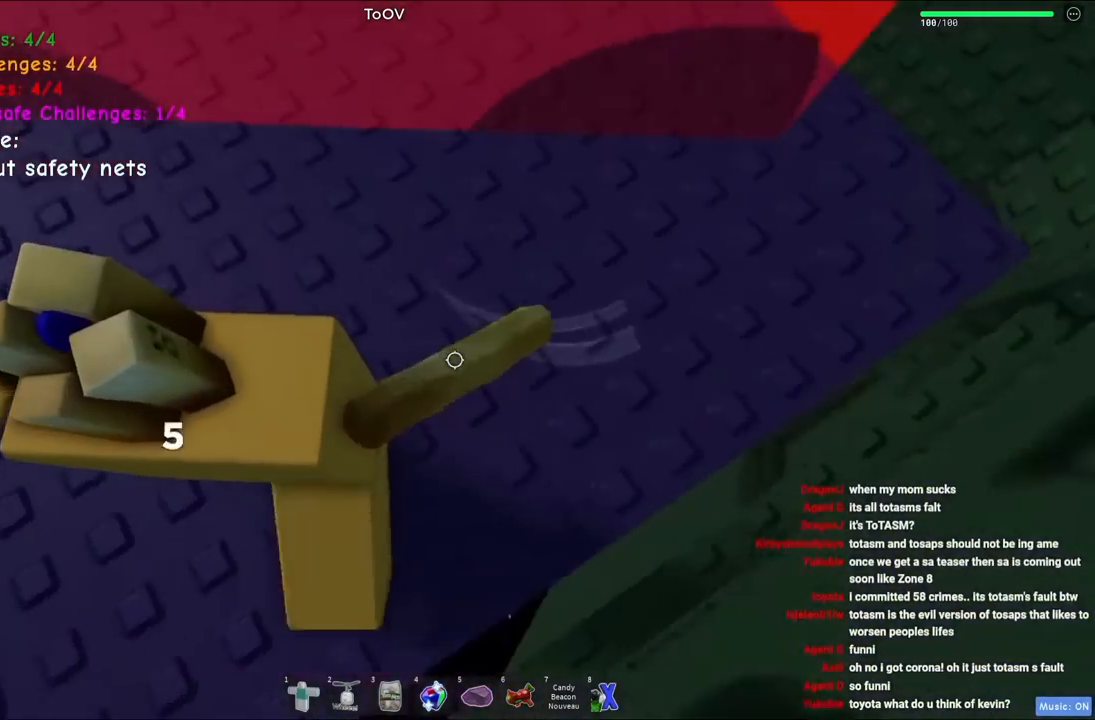
{"keys": ["d"], "events": [[84, "d", "up"], [200, "d", "down"]]}
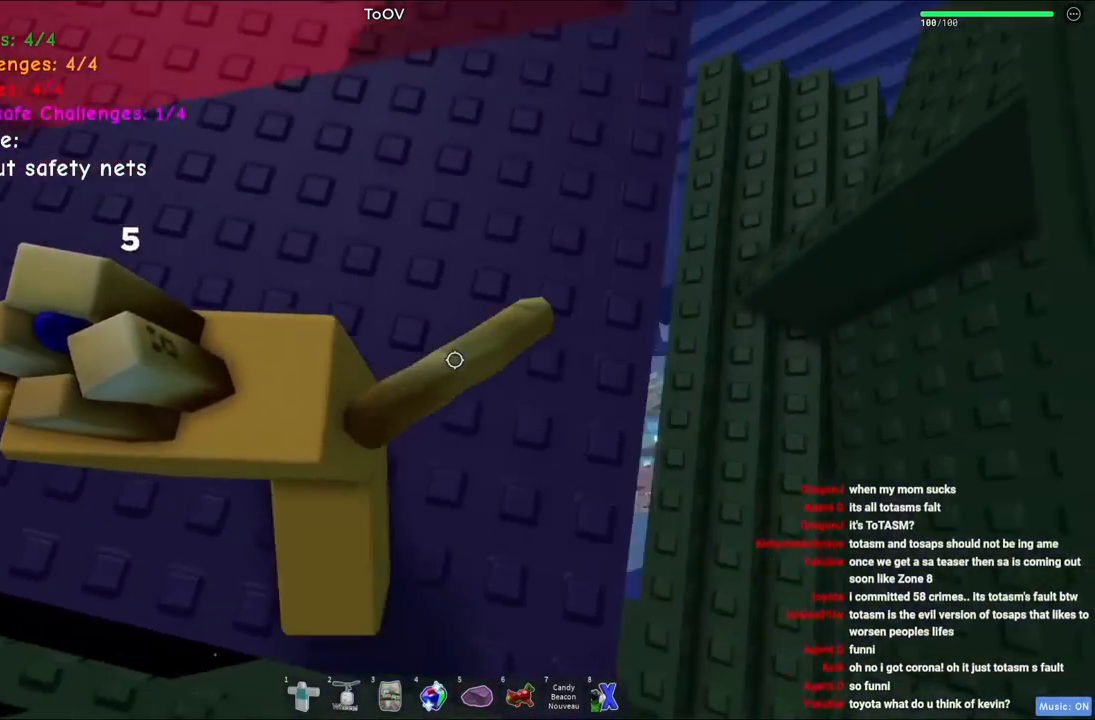
{"keys": ["d", "w"], "events": [[150, "w", "down"]]}
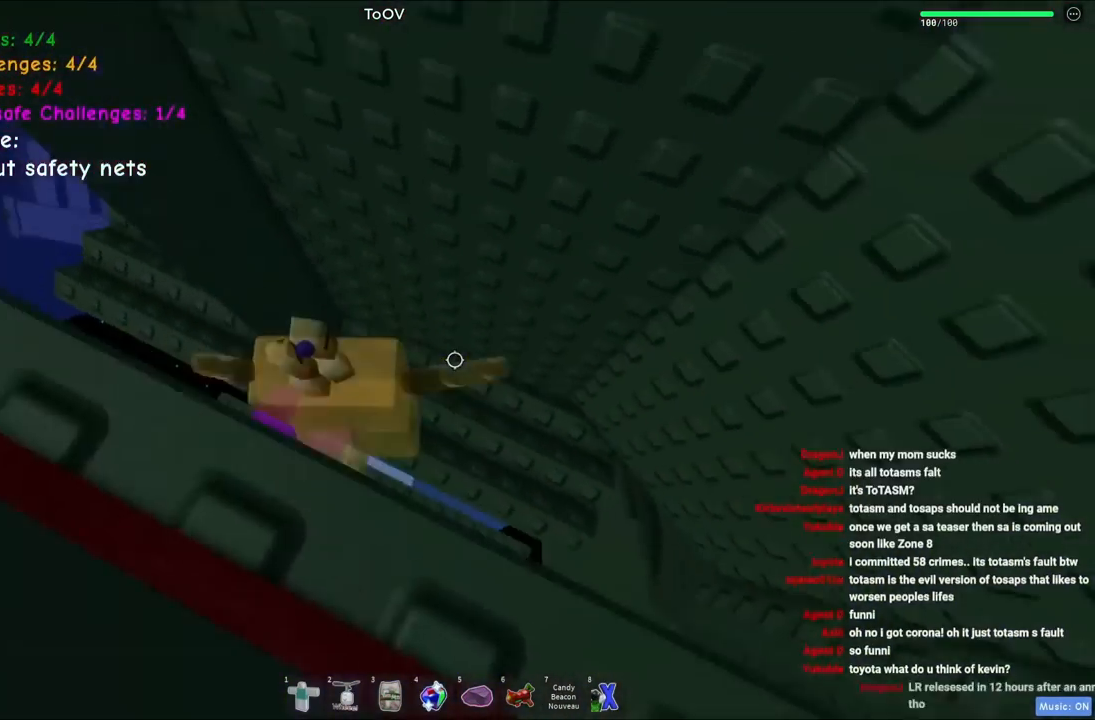
{"keys": ["a", "w"], "events": [[17, "d", "up"], [100, "a", "down"], [250, "w", "up"], [267, "a", "up"], [384, "a", "down"], [417, "w", "down"]]}
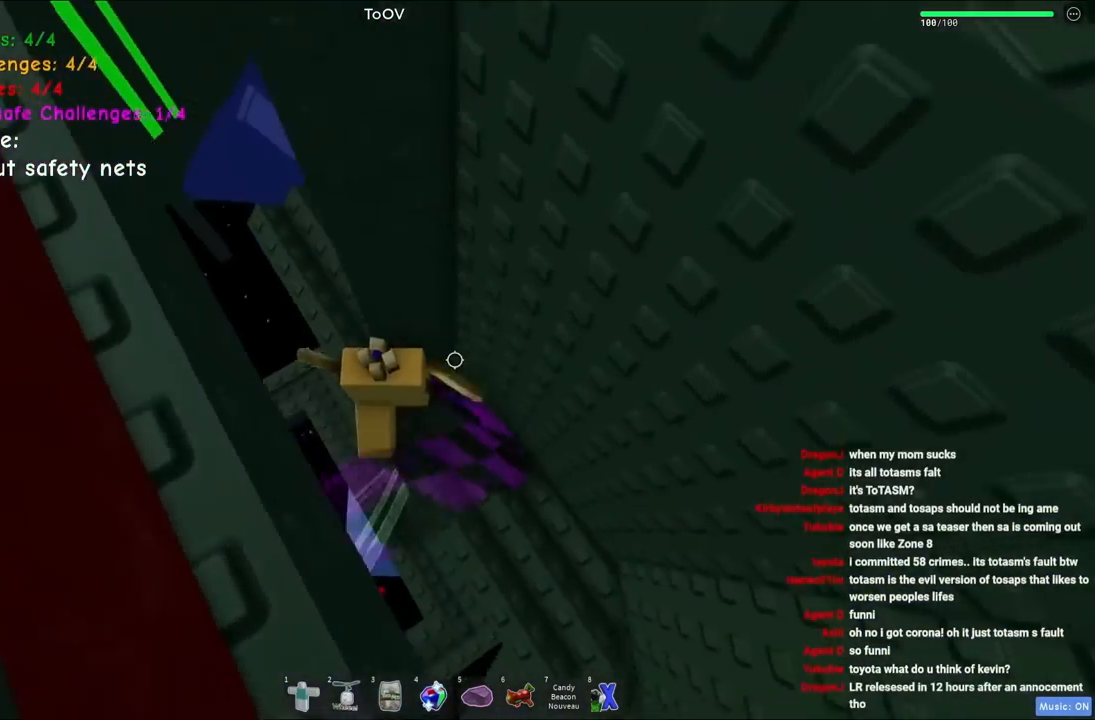
{"keys": ["a"], "events": [[67, "space", "down"], [250, "space", "up"], [350, "w", "up"]]}